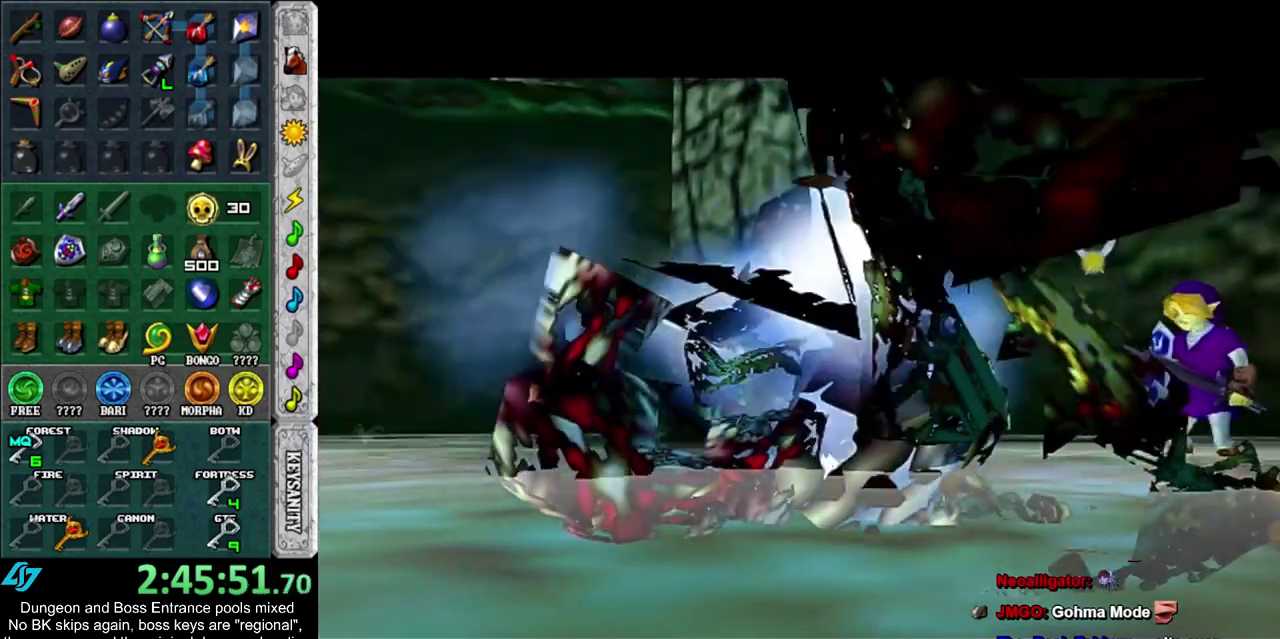
Gameplay with a controller; each line is a JSON object with the inputs held at the frame after it (dt_ms = milliseconds from this image to that frame). "events" lists button and stick changes between this image and that frame as [ms after this image, input, new state], when the widget could be followed in between. Not read: HOME L3 R3.
{"dt_ms": 300, "buttons": ["SQUARE"], "left_stick": "center", "right_stick": "center", "events": [[300, "SQUARE", "down"]]}
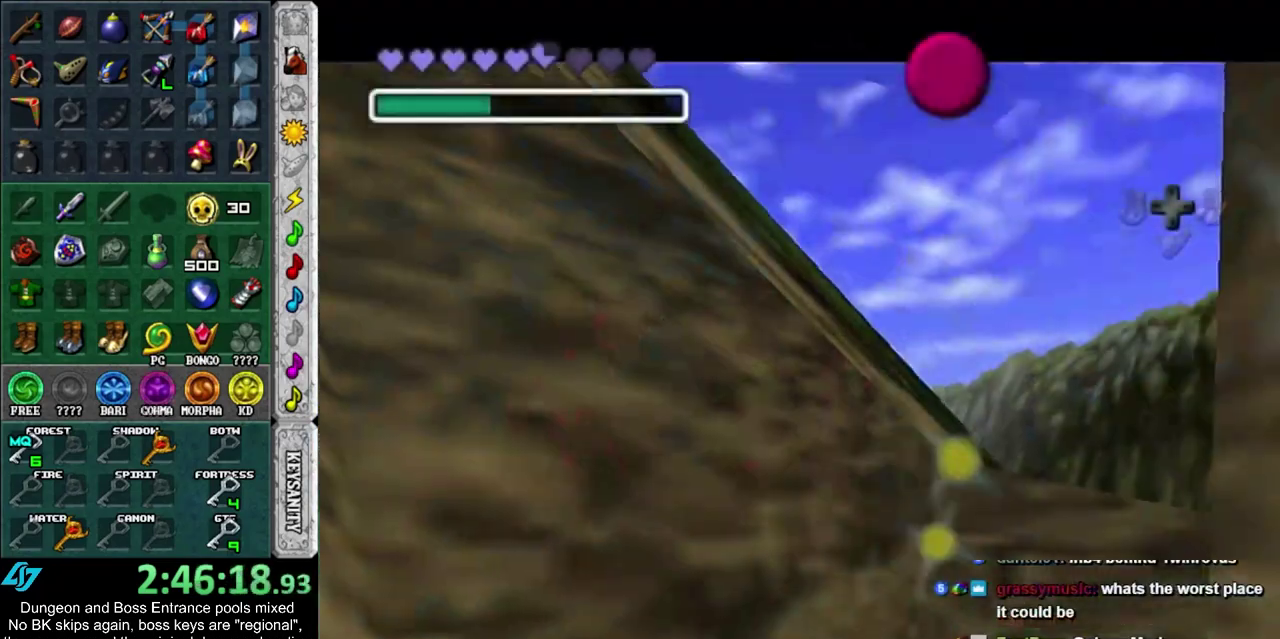
{"dt_ms": 600, "buttons": [], "left_stick": "center", "right_stick": "center", "events": [[17, "CROSS", "down"], [83, "CROSS", "up"], [83, "SQUARE", "up"], [183, "CROSS", "down"], [183, "SQUARE", "down"], [233, "CROSS", "up"], [233, "SQUARE", "up"], [333, "CROSS", "down"], [333, "SQUARE", "down"], [400, "CROSS", "up"], [400, "SQUARE", "up"], [483, "CROSS", "down"], [483, "SQUARE", "down"], [550, "CROSS", "up"], [550, "SQUARE", "up"]]}
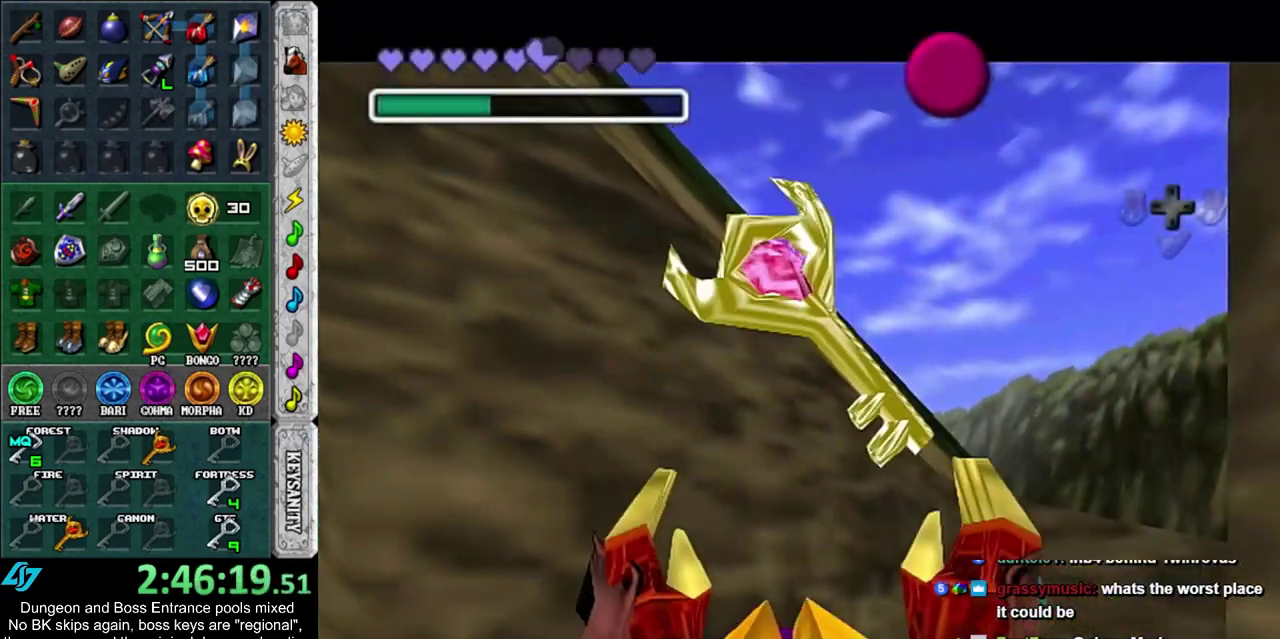
{"dt_ms": 600, "buttons": ["CROSS"], "left_stick": "center", "right_stick": "center", "events": [[17, "SQUARE", "down"], [50, "CROSS", "down"], [100, "CROSS", "up"], [100, "SQUARE", "up"], [517, "CROSS", "down"]]}
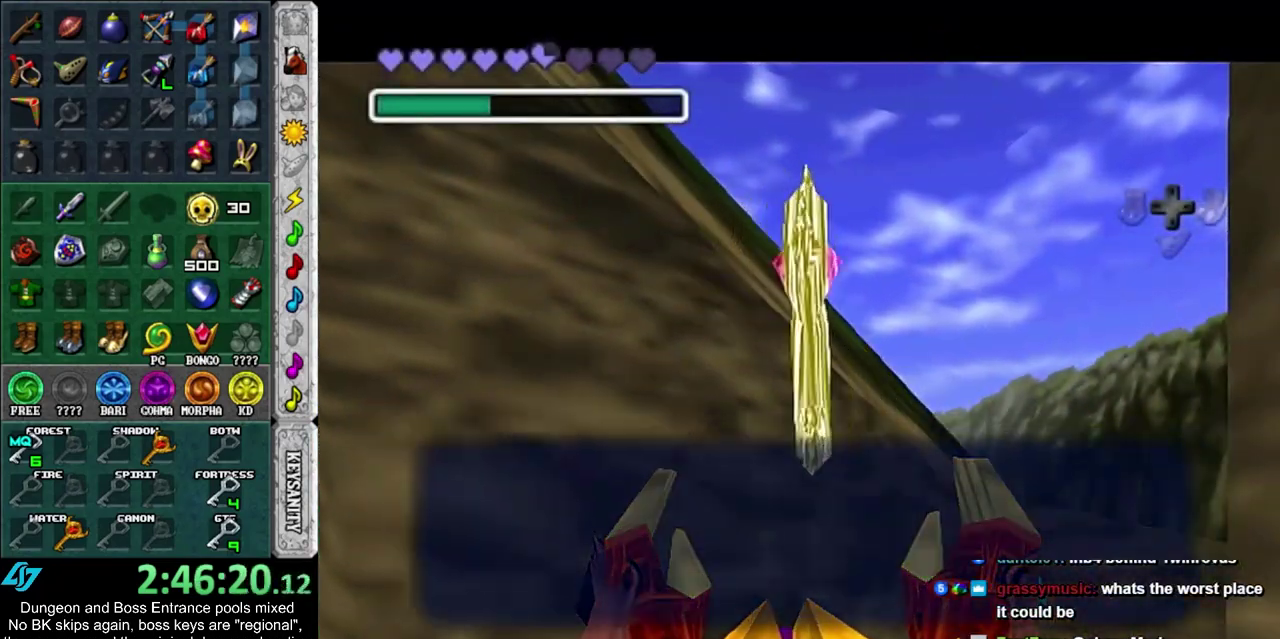
{"dt_ms": 300, "buttons": [], "left_stick": "center", "right_stick": "center", "events": [[33, "CROSS", "up"], [133, "DPAD_DOWN", "down"], [233, "DPAD_DOWN", "up"]]}
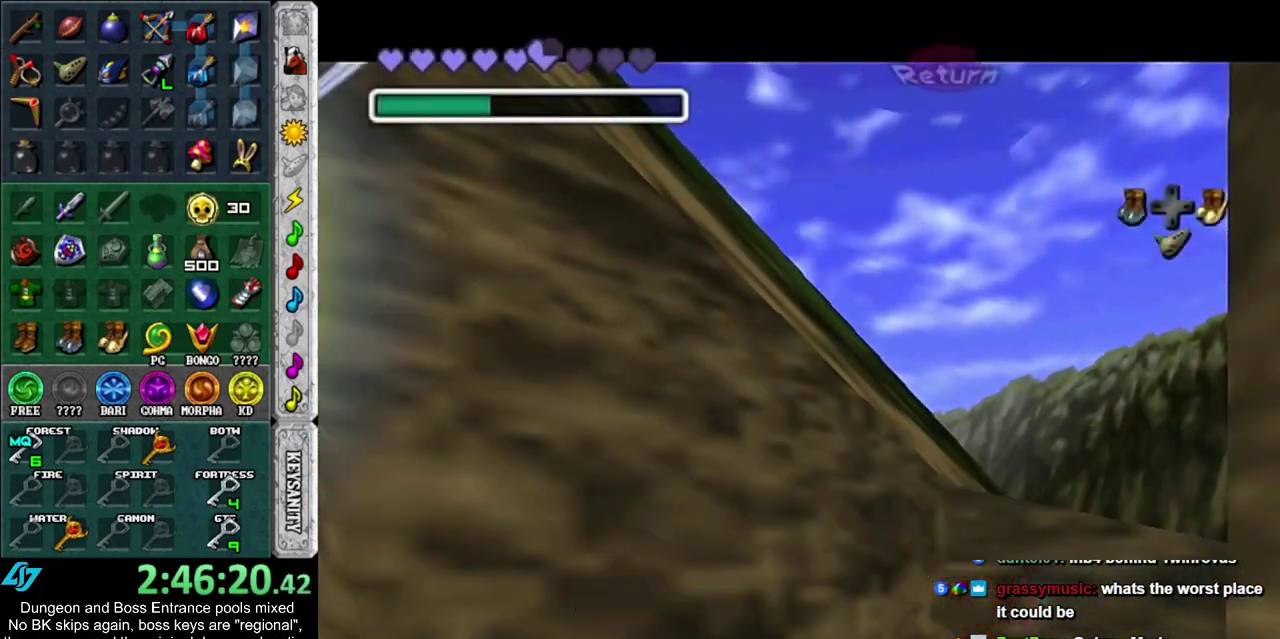
{"dt_ms": 700, "buttons": [], "left_stick": "center", "right_stick": "up-right"}
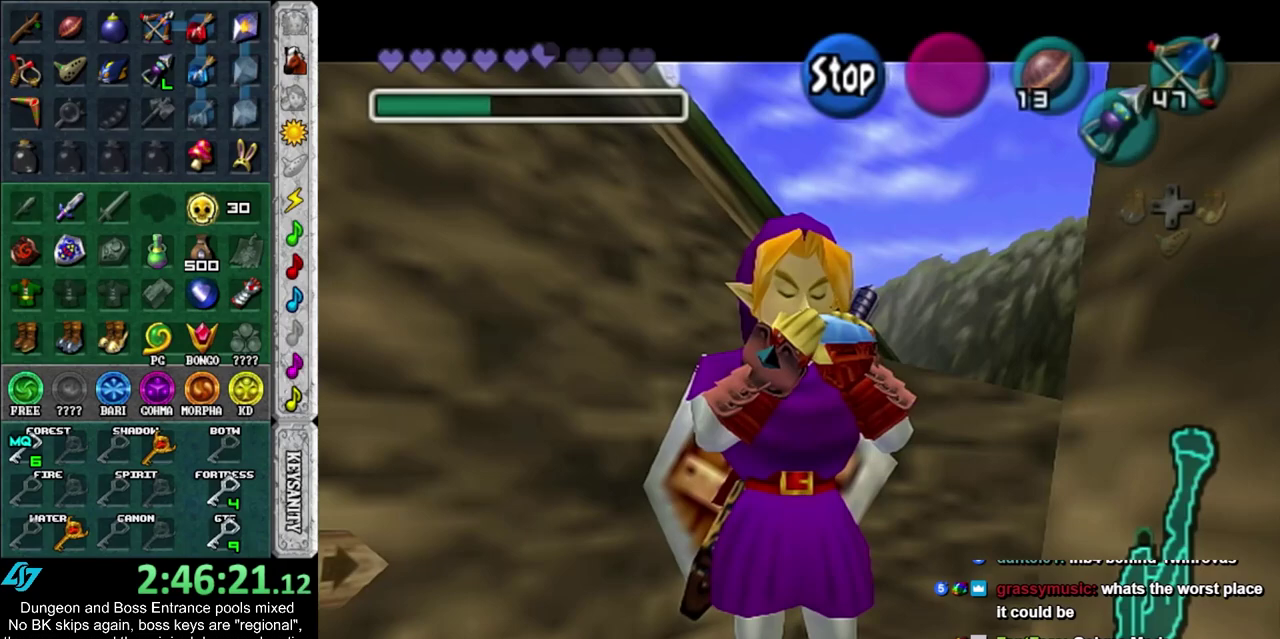
{"dt_ms": 400, "buttons": [], "left_stick": "center", "right_stick": "up-left"}
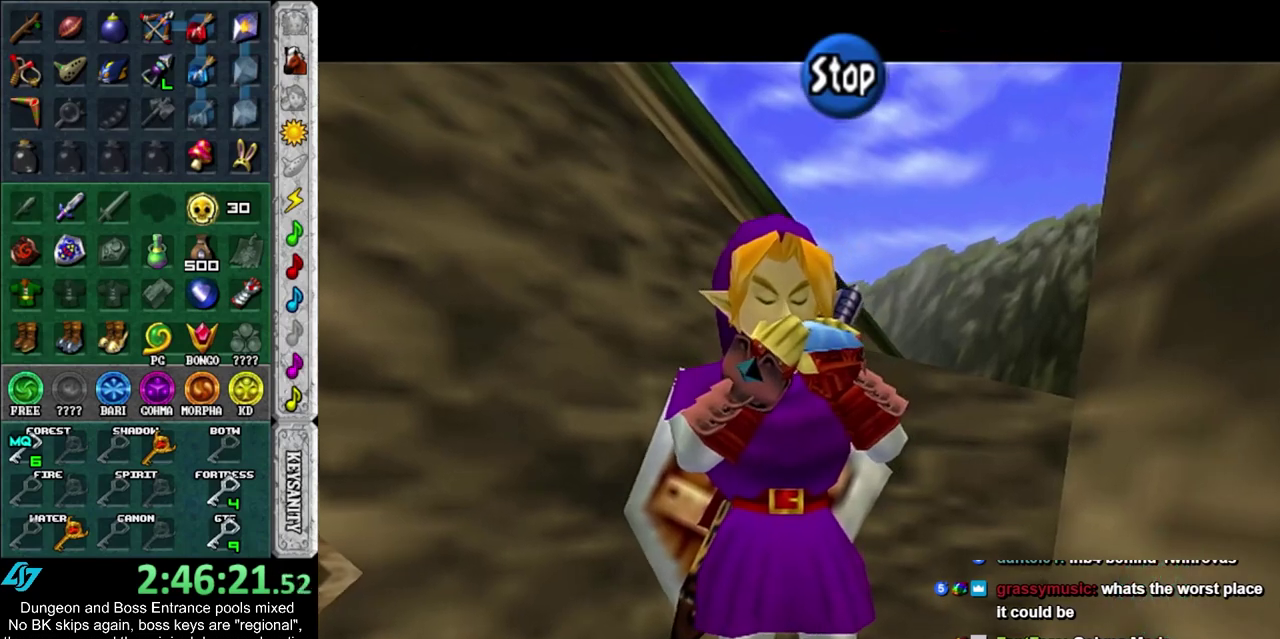
{"dt_ms": 600, "buttons": [], "left_stick": "center", "right_stick": "center", "events": [[17, "right_stick", "up"], [167, "right_stick", "center"]]}
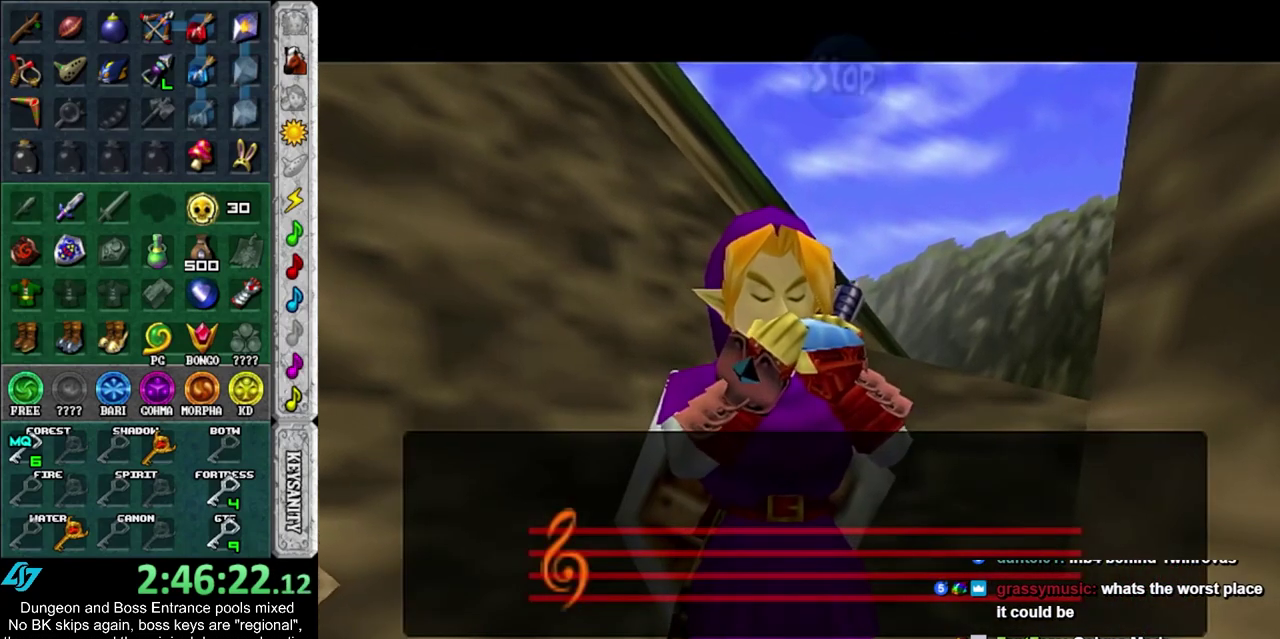
{"dt_ms": 500, "buttons": [], "left_stick": "center", "right_stick": "center", "events": []}
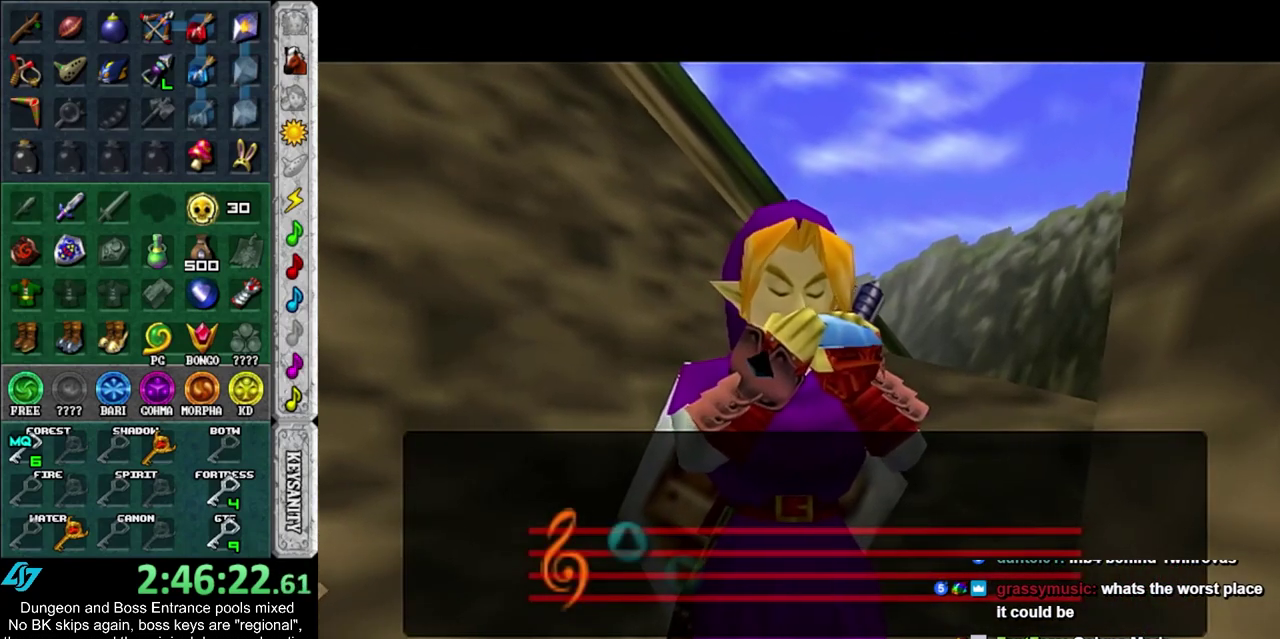
{"dt_ms": 500, "buttons": [], "left_stick": "center", "right_stick": "center", "events": []}
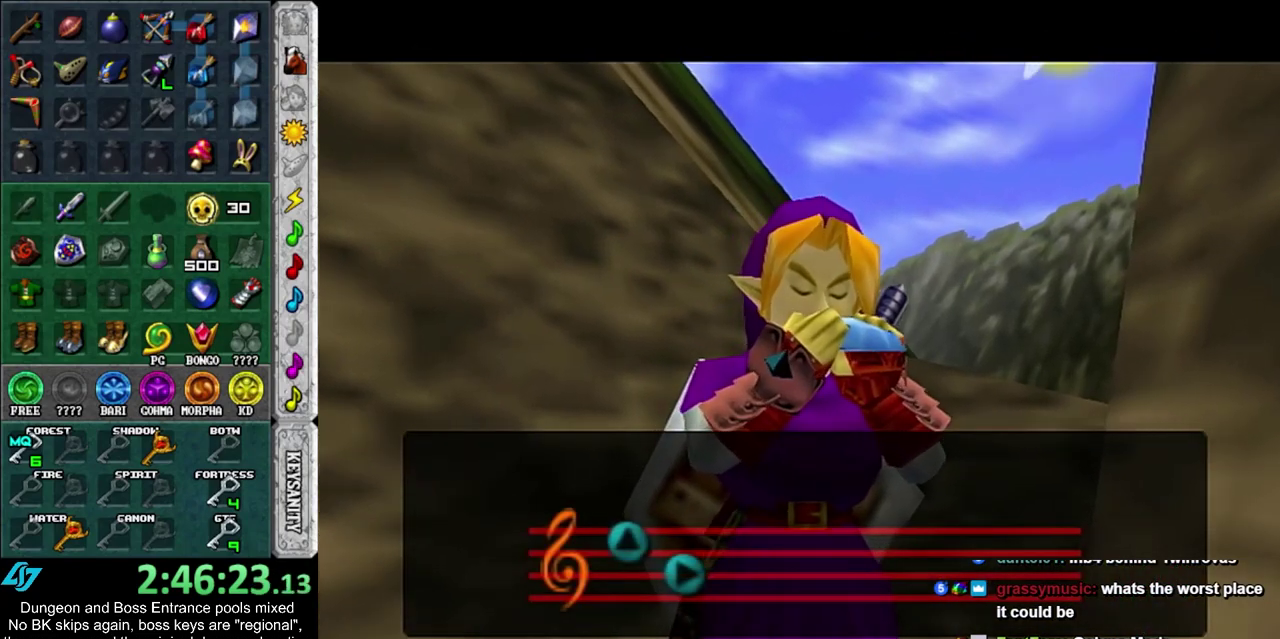
{"dt_ms": 400, "buttons": [], "left_stick": "up", "right_stick": "center", "events": [[250, "left_stick", "up"]]}
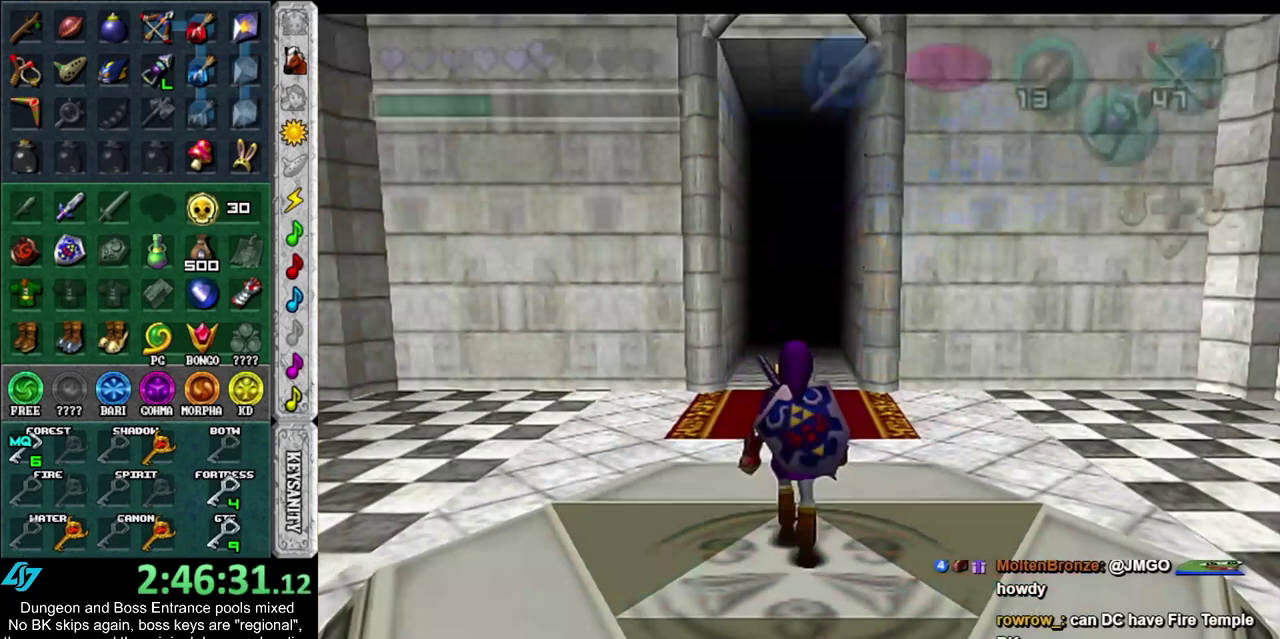
{"dt_ms": 700, "buttons": ["SQUARE"], "left_stick": "up", "right_stick": "center", "events": [[617, "SQUARE", "down"]]}
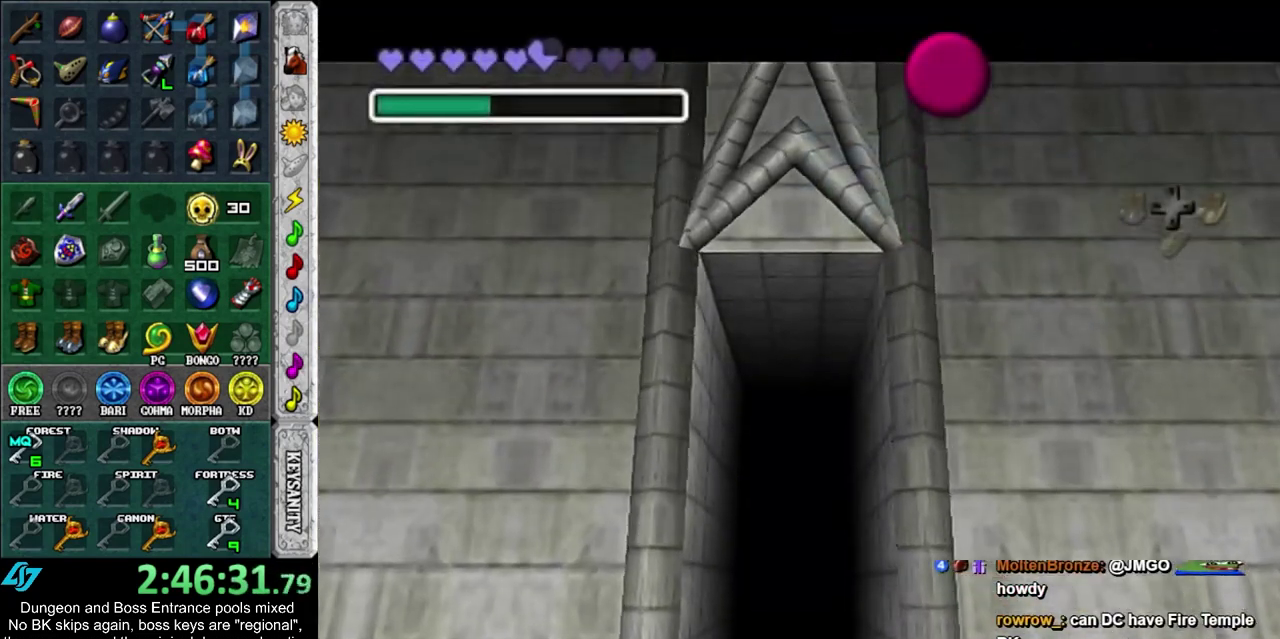
{"dt_ms": 400, "buttons": [], "left_stick": "up", "right_stick": "center", "events": [[17, "SQUARE", "up"], [67, "SQUARE", "down"], [167, "SQUARE", "up"], [267, "SQUARE", "down"], [350, "SQUARE", "up"]]}
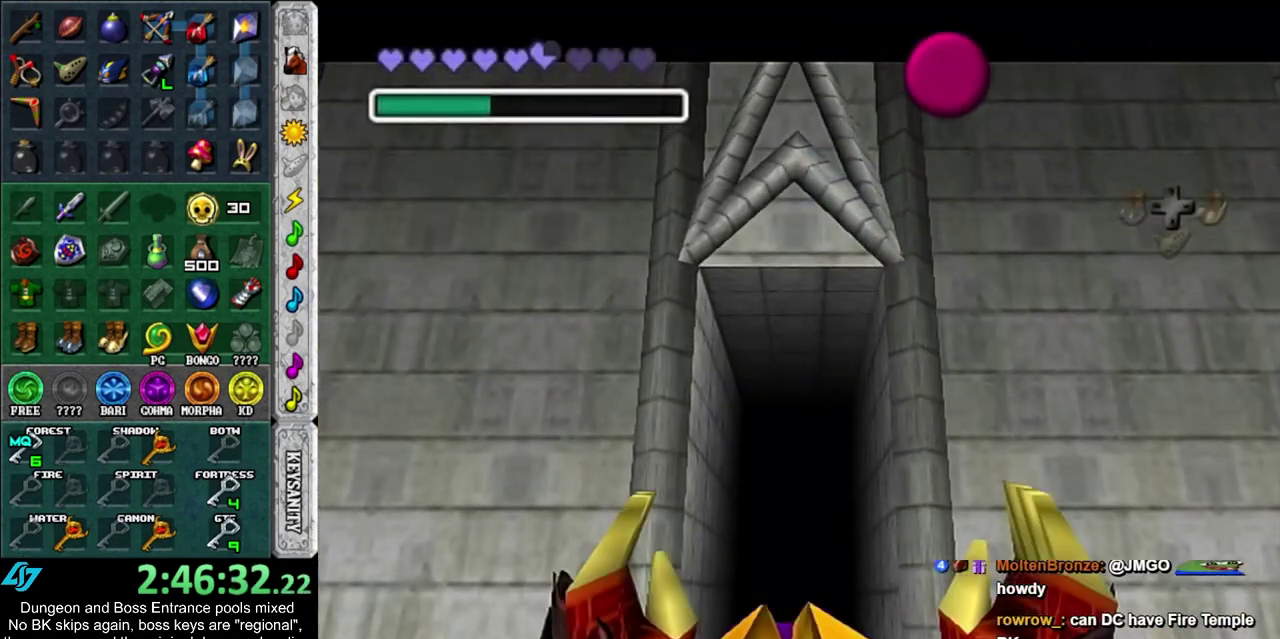
{"dt_ms": 700, "buttons": ["CROSS"], "left_stick": "up", "right_stick": "center", "events": [[17, "SQUARE", "down"], [117, "SQUARE", "up"], [183, "SQUARE", "down"], [267, "SQUARE", "up"], [333, "CROSS", "down"], [333, "SQUARE", "down"], [433, "CROSS", "up"], [467, "SQUARE", "up"], [683, "CROSS", "down"]]}
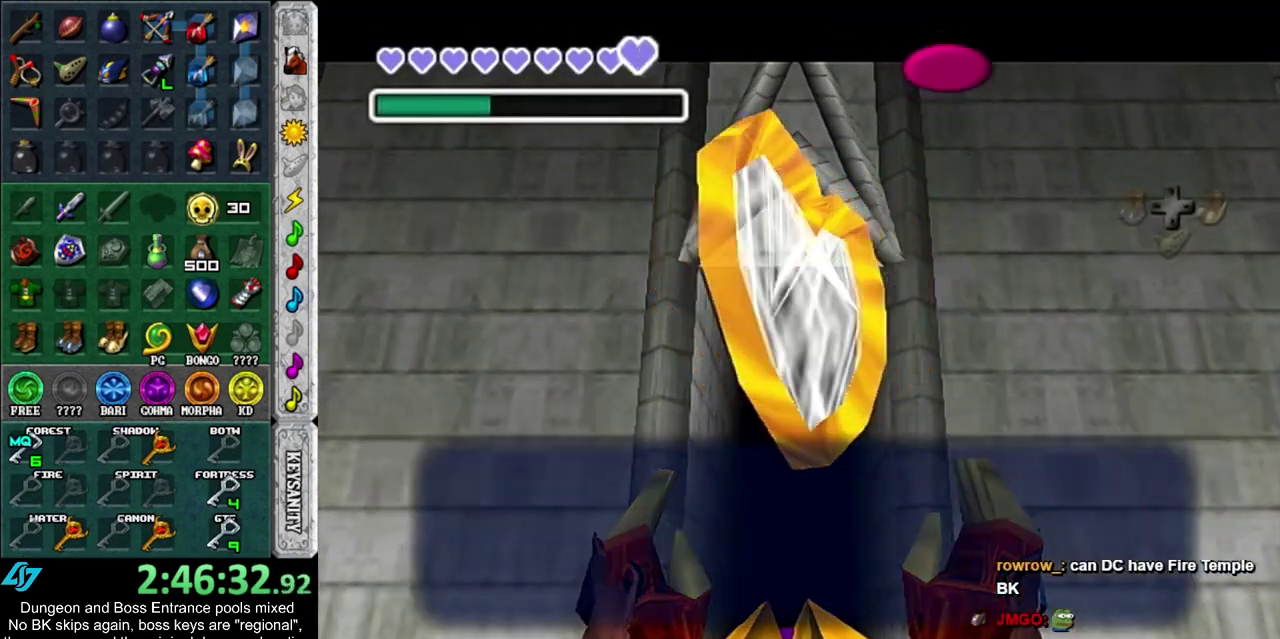
{"dt_ms": 300, "buttons": [], "left_stick": "up", "right_stick": "center", "events": [[33, "CROSS", "up"]]}
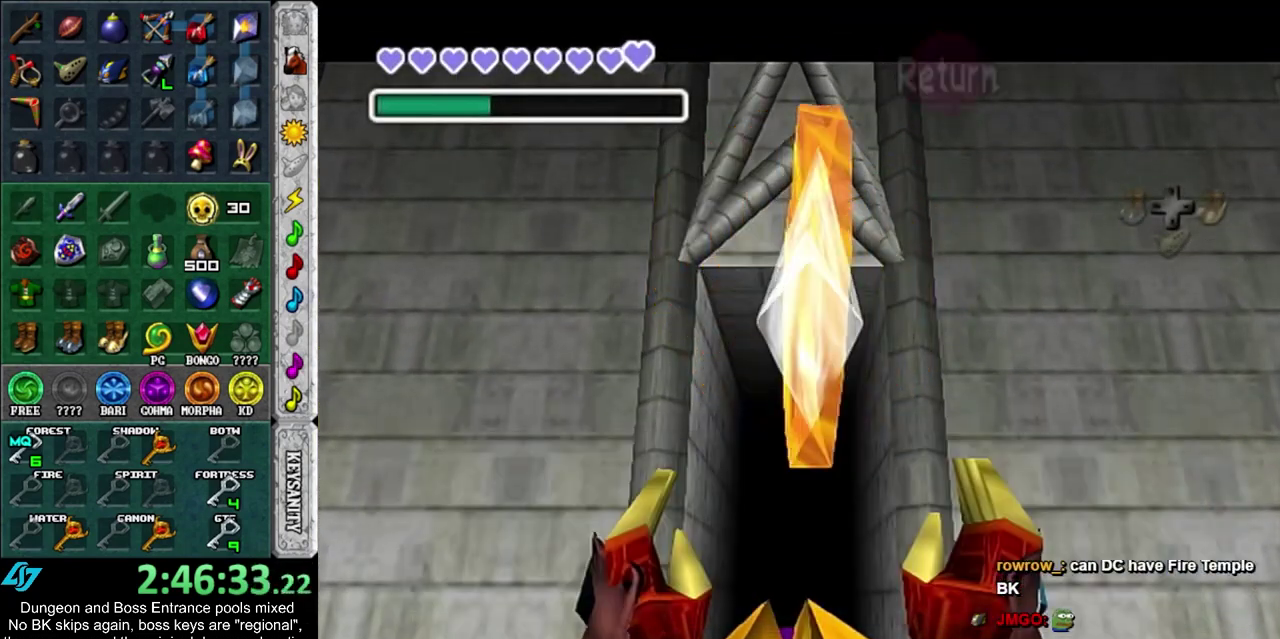
{"dt_ms": 300, "buttons": [], "left_stick": "up", "right_stick": "center", "events": []}
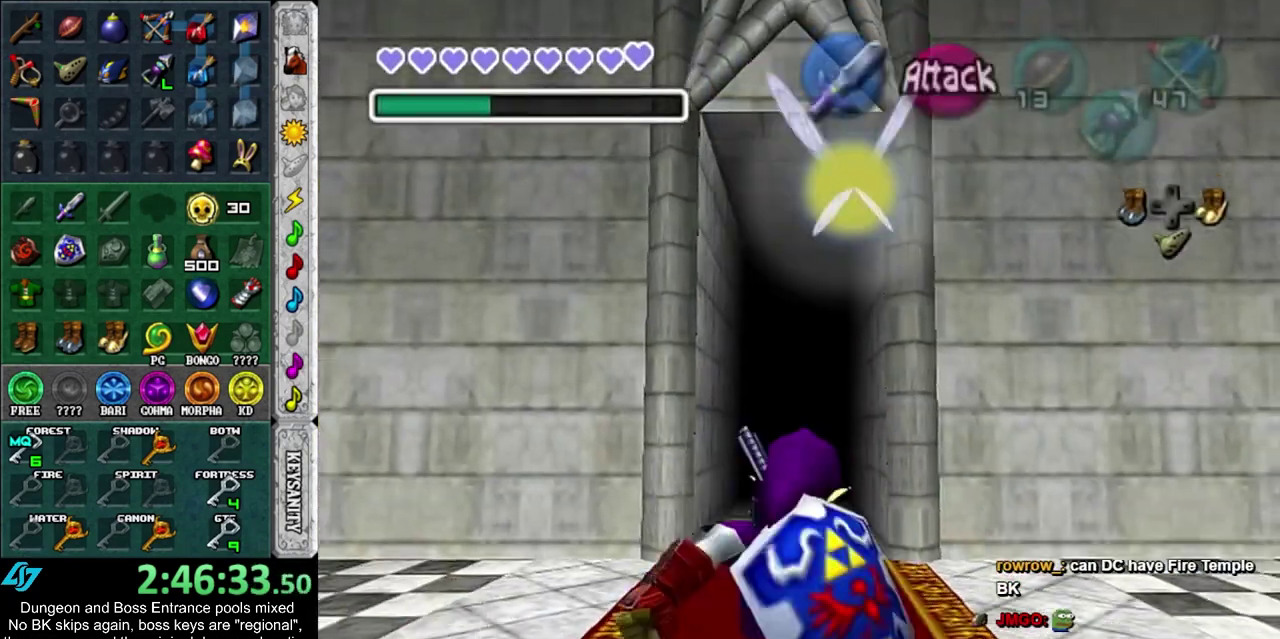
{"dt_ms": 700, "buttons": [], "left_stick": "up", "right_stick": "center", "events": []}
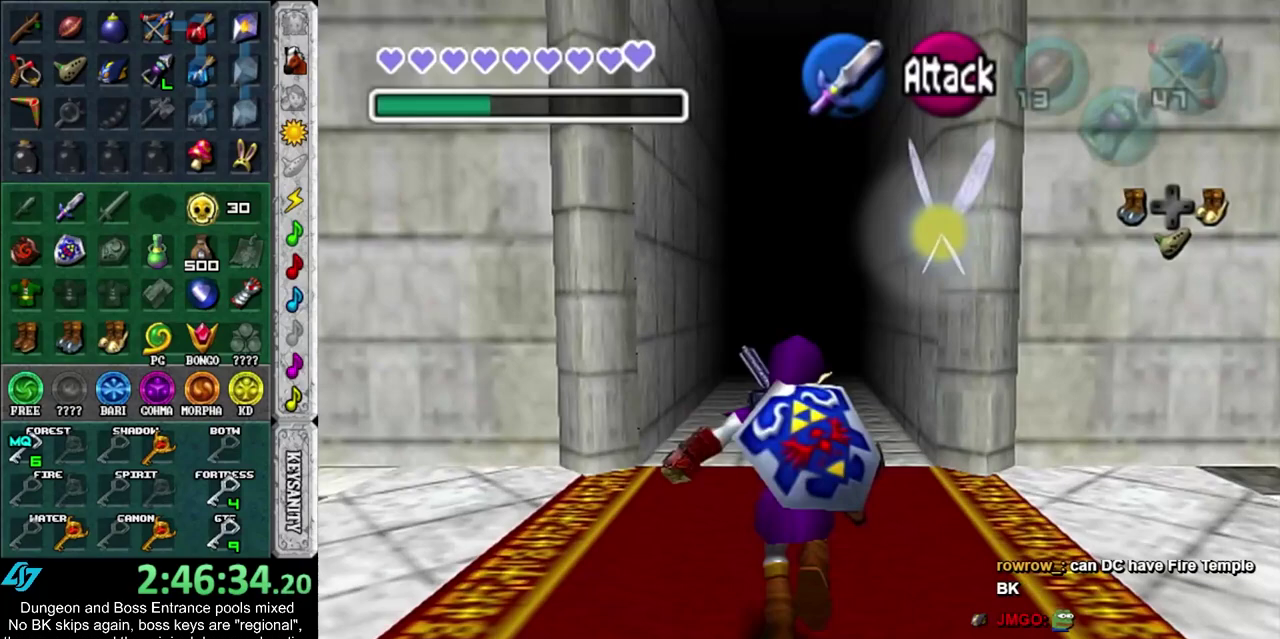
{"dt_ms": 600, "buttons": [], "left_stick": "up", "right_stick": "center", "events": []}
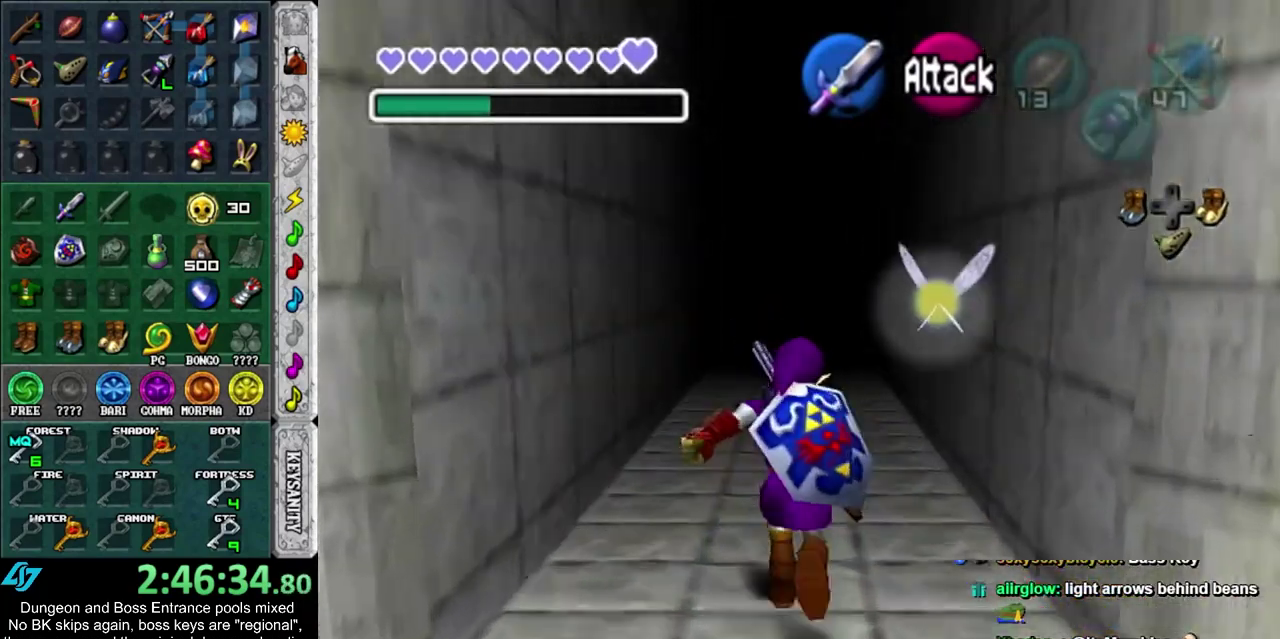
{"dt_ms": 400, "buttons": [], "left_stick": "up", "right_stick": "center", "events": []}
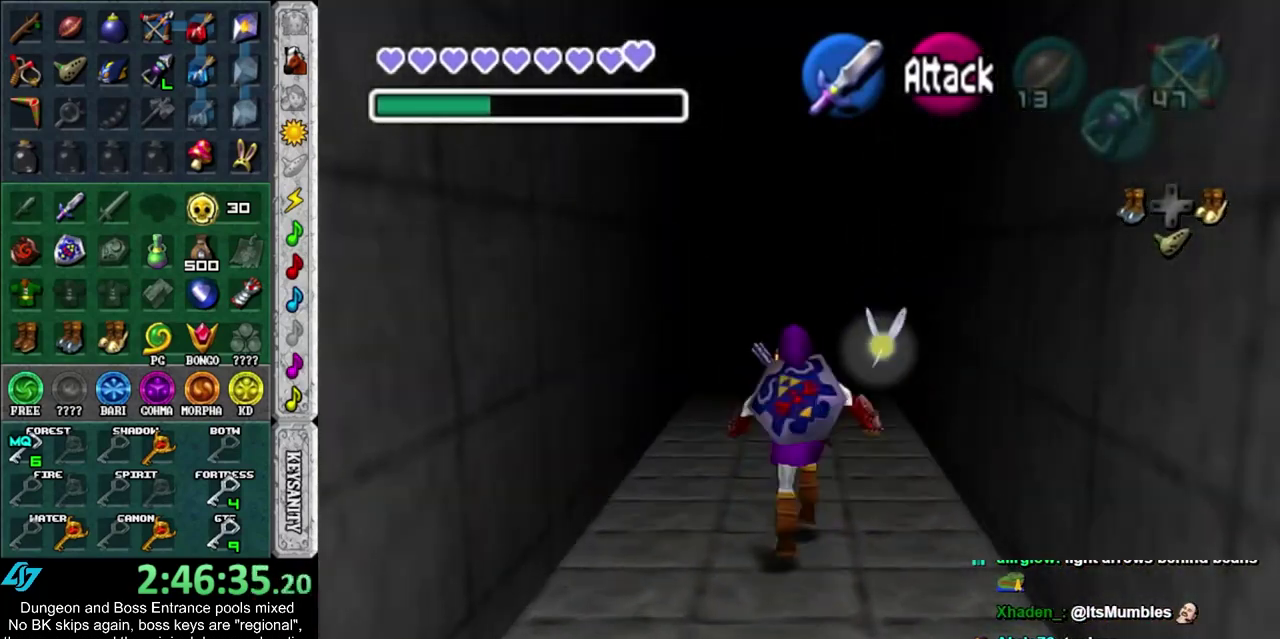
{"dt_ms": 500, "buttons": [], "left_stick": "up", "right_stick": "center", "events": []}
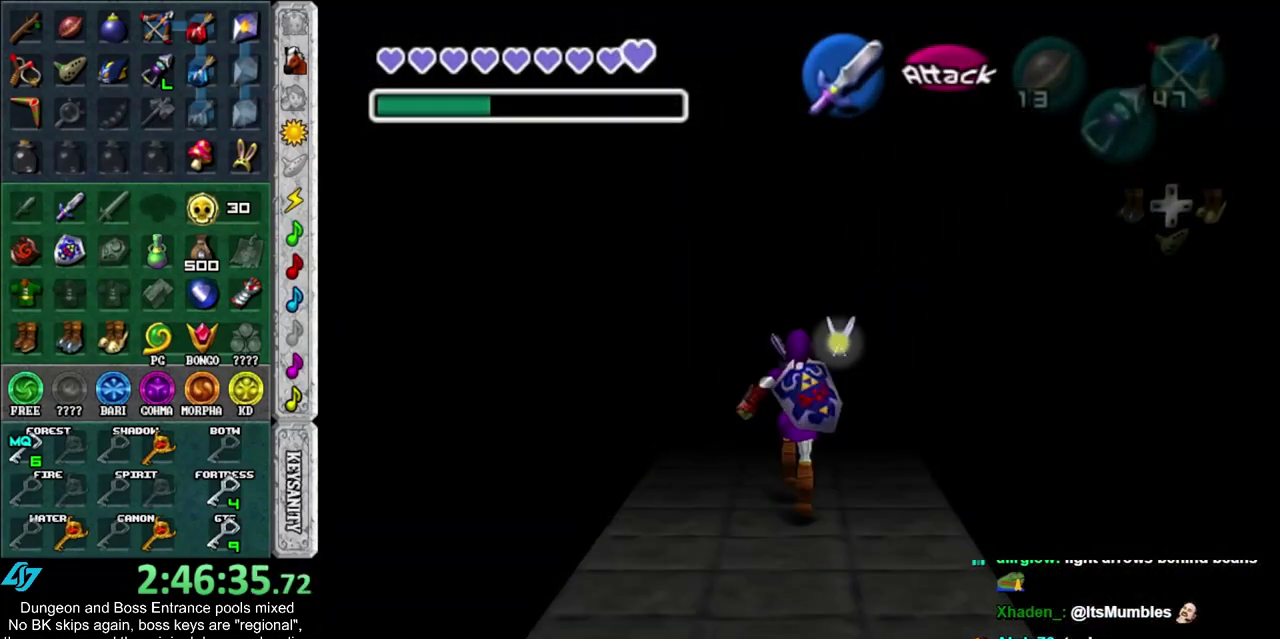
{"dt_ms": 600, "buttons": [], "left_stick": "center", "right_stick": "center", "events": [[583, "left_stick", "center"]]}
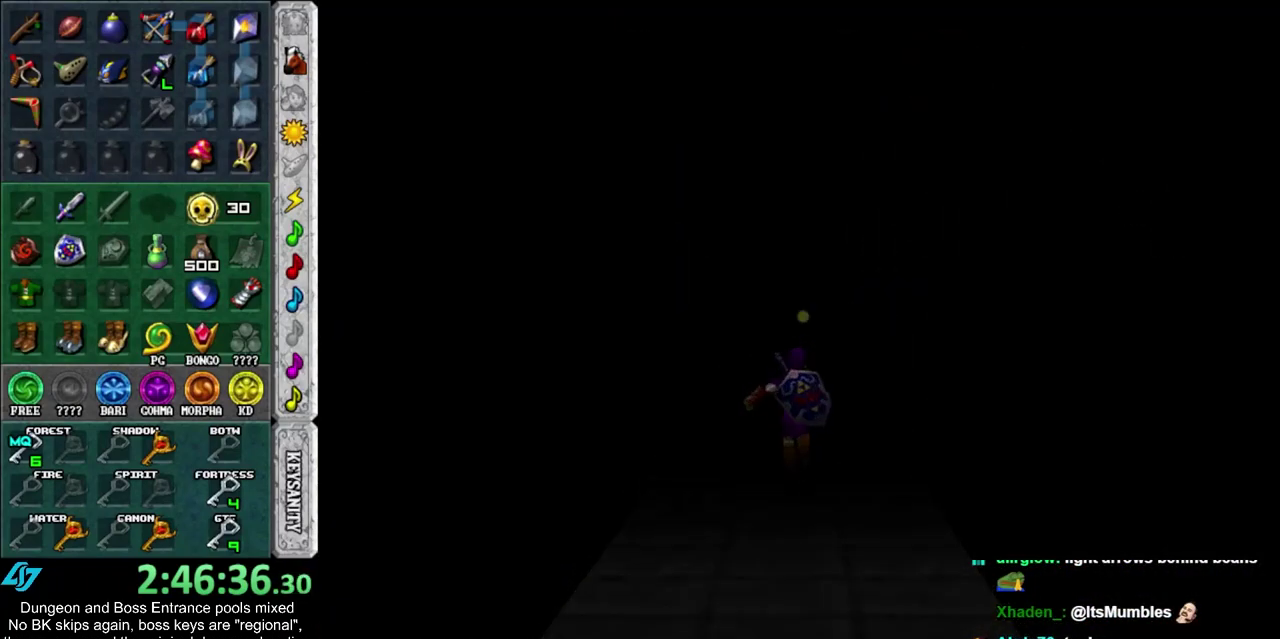
{"dt_ms": 400, "buttons": [], "left_stick": "center", "right_stick": "center", "events": [[167, "left_stick", "up"], [250, "left_stick", "center"]]}
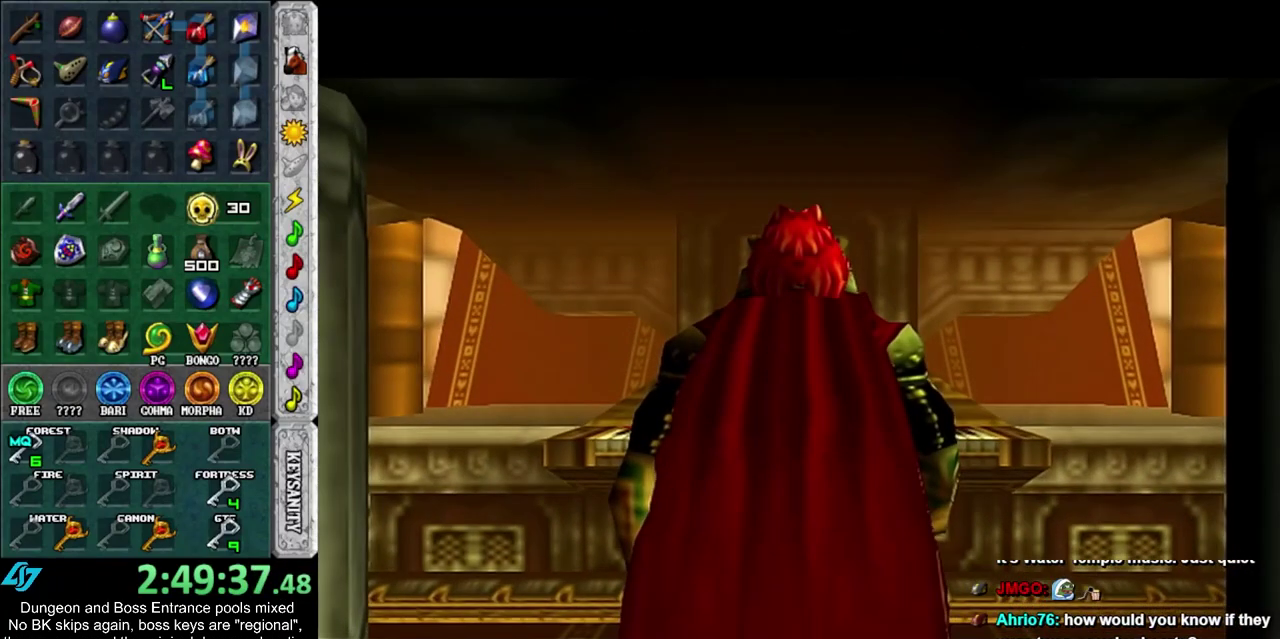
{"dt_ms": 500, "buttons": [], "left_stick": "center", "right_stick": "center", "events": []}
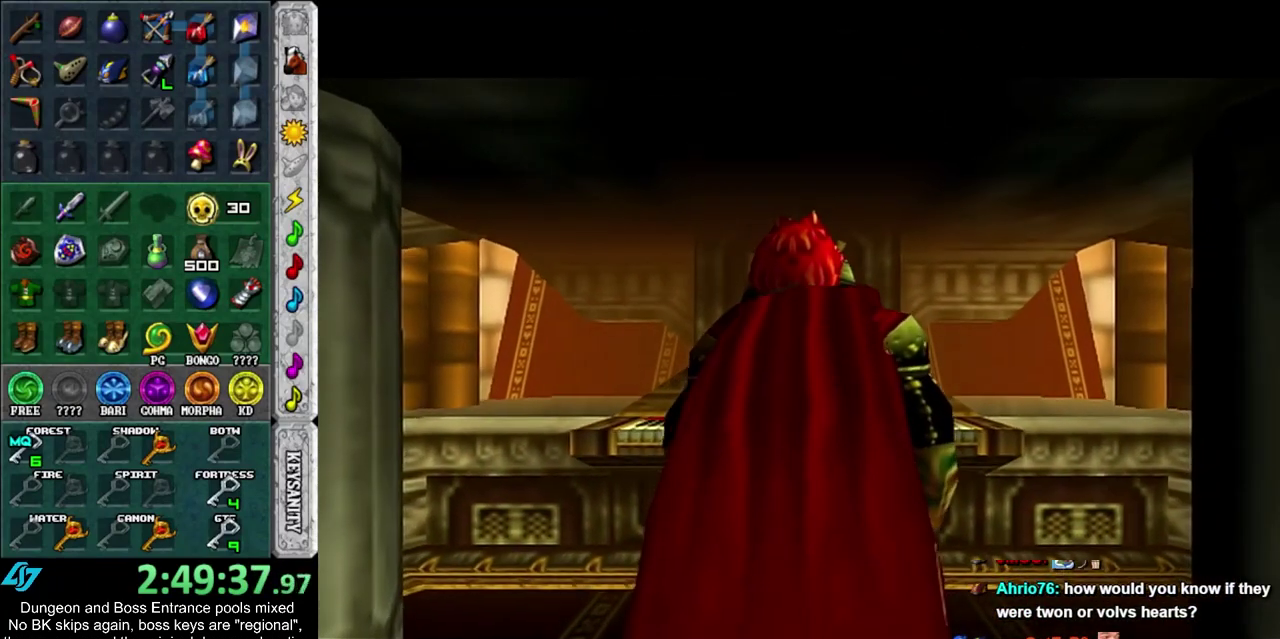
{"dt_ms": 500, "buttons": ["CROSS", "SQUARE"], "left_stick": "center", "right_stick": "center", "events": [[500, "CROSS", "down"], [500, "SQUARE", "down"]]}
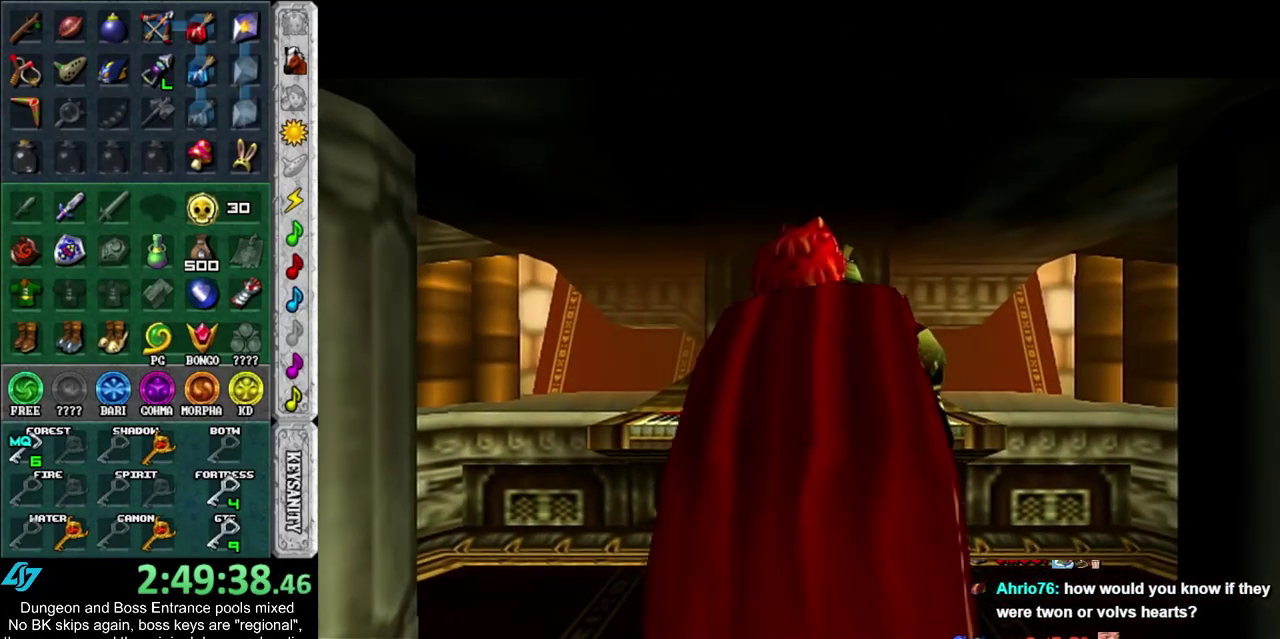
{"dt_ms": 500, "buttons": ["CROSS", "SQUARE"], "left_stick": "center", "right_stick": "center", "events": [[67, "SQUARE", "up"], [100, "CROSS", "up"], [217, "CROSS", "down"], [217, "SQUARE", "down"], [350, "CROSS", "up"], [350, "SQUARE", "up"], [450, "CROSS", "down"], [450, "SQUARE", "down"]]}
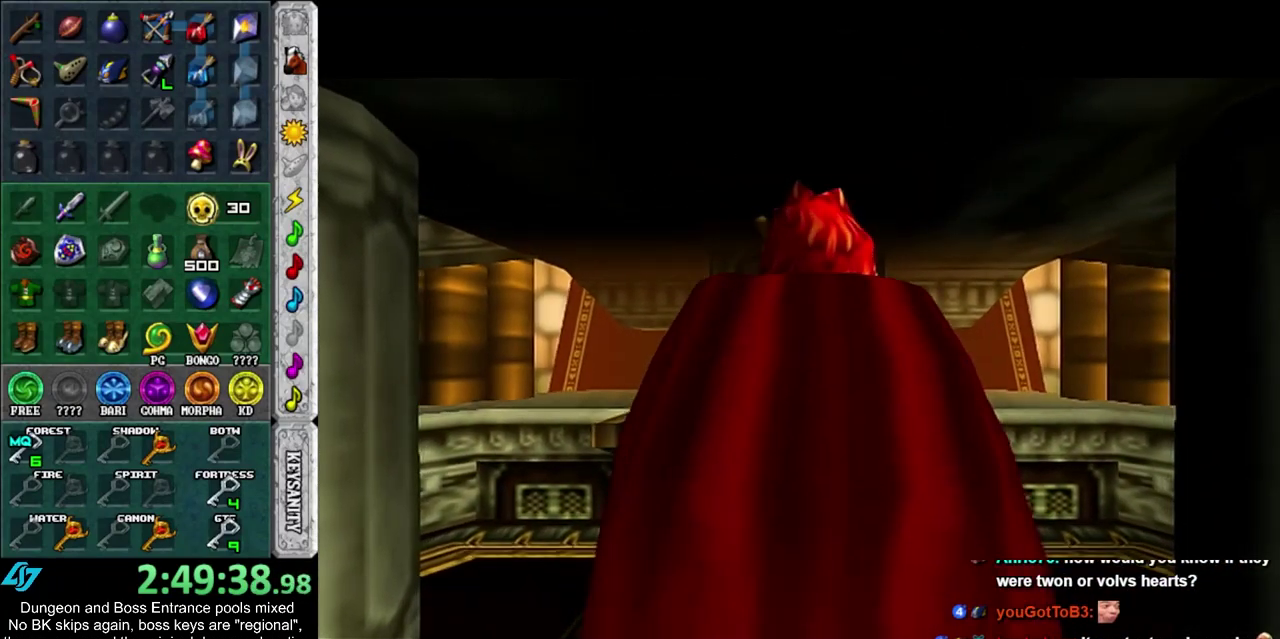
{"dt_ms": 500, "buttons": [], "left_stick": "center", "right_stick": "center", "events": [[67, "CROSS", "up"], [67, "SQUARE", "up"], [167, "CROSS", "down"], [167, "SQUARE", "down"], [250, "CROSS", "up"], [283, "SQUARE", "up"], [350, "SQUARE", "down"], [383, "CROSS", "down"], [433, "CROSS", "up"], [433, "SQUARE", "up"]]}